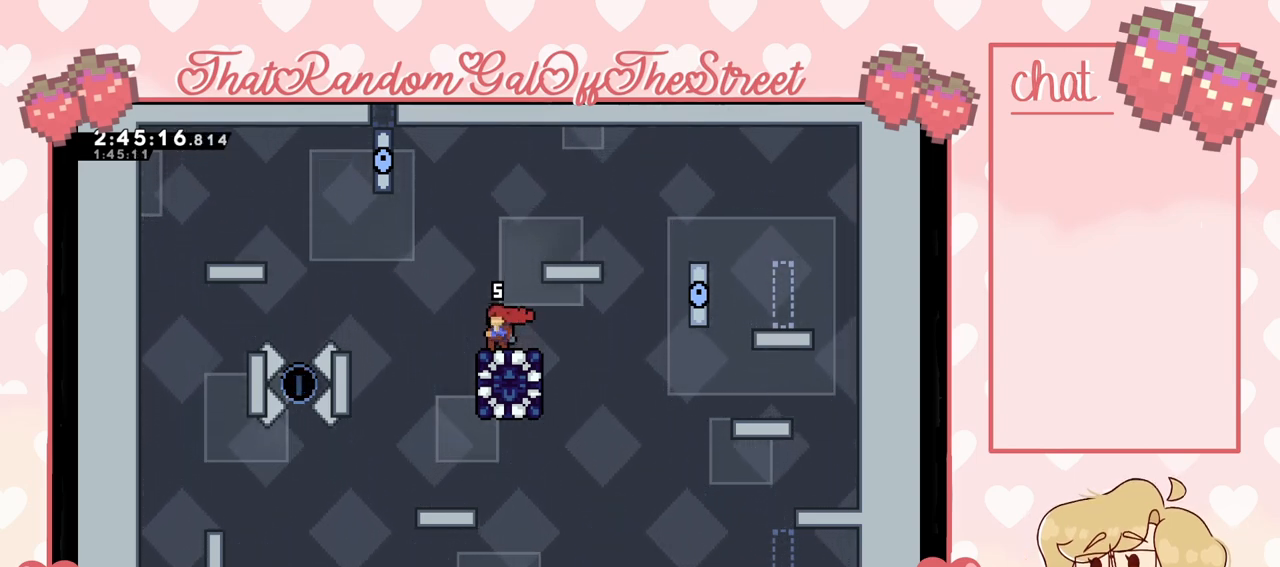
Gameplay with a controller (Xbox layout); each line is a JSON object with the inputs held at the frame after it. "events" lists button and stick changes between this image and that frame as [ms after this image, input, new state], when the widget could be followed in between.
{"buttons": [], "left_stick": "center", "right_stick": "center", "events": [[200, "left_stick", "left"], [433, "left_stick", "center"]]}
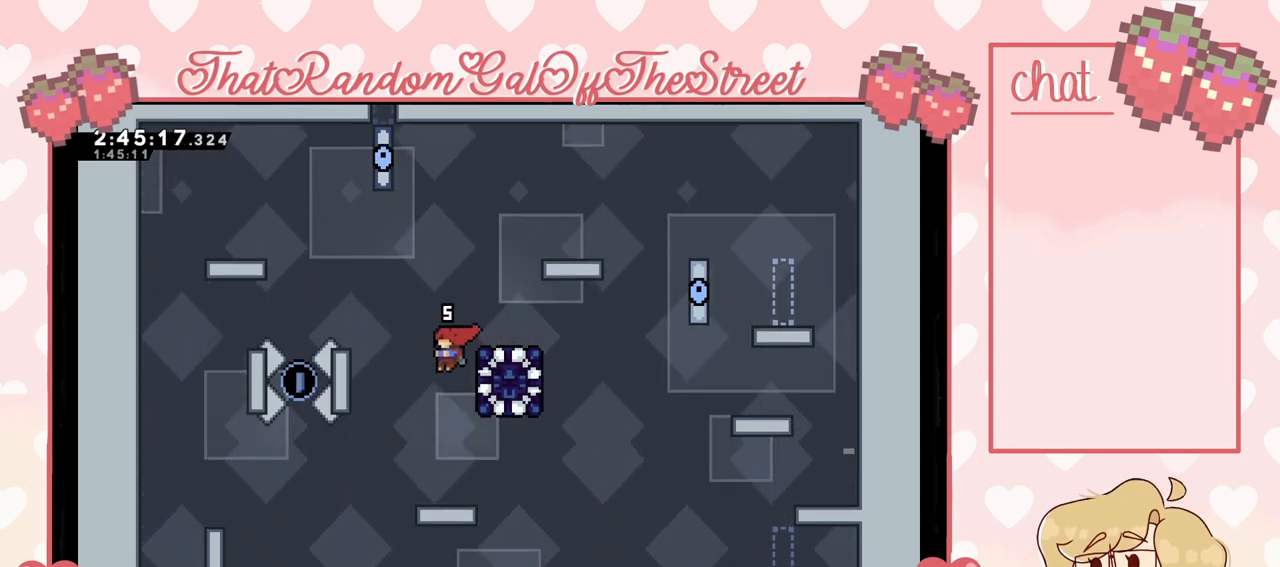
{"buttons": [], "left_stick": "center", "right_stick": "center", "events": [[67, "left_stick", "right"], [267, "left_stick", "center"]]}
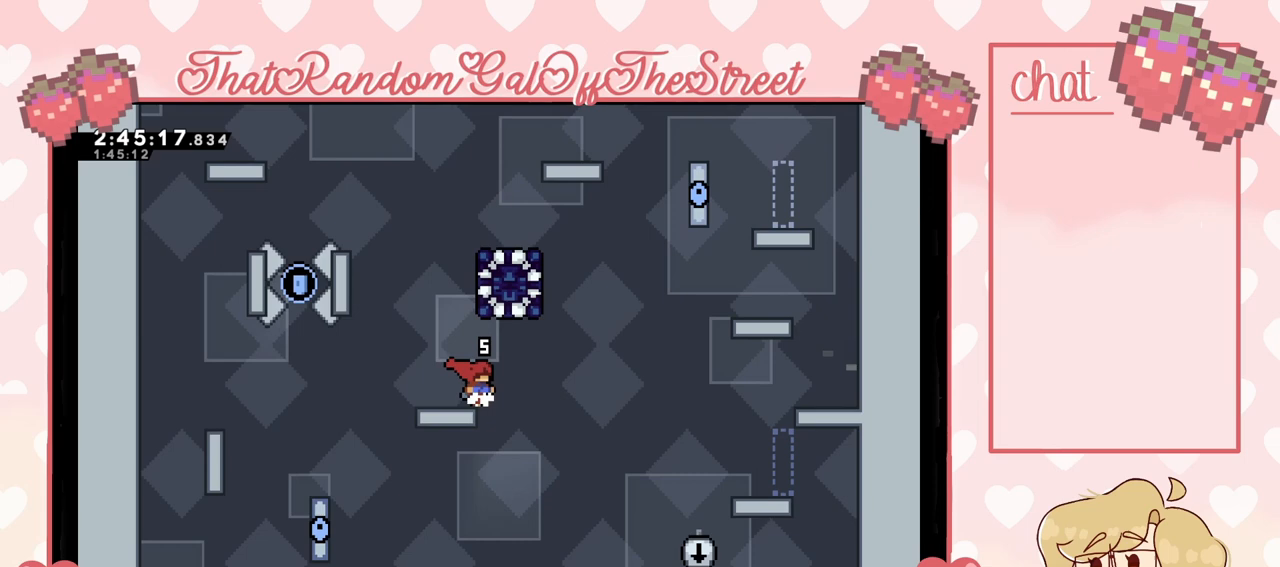
{"buttons": [], "left_stick": "center", "right_stick": "center", "events": []}
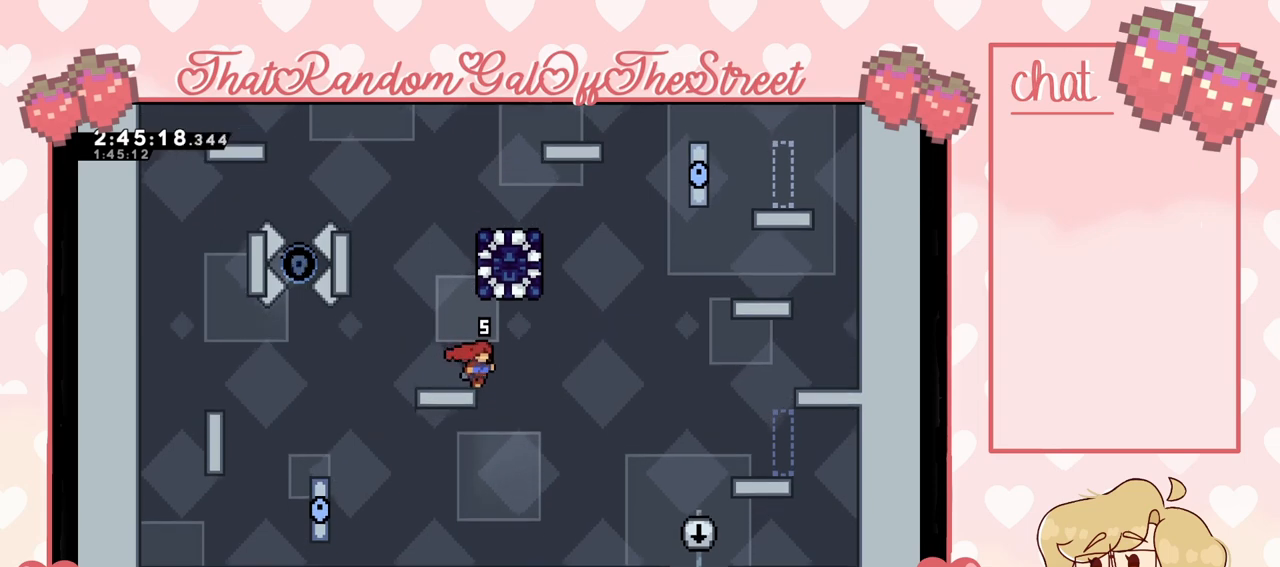
{"buttons": [], "left_stick": "center", "right_stick": "center", "events": [[100, "A", "down"], [100, "left_stick", "left"], [233, "left_stick", "center"], [333, "left_stick", "right"], [433, "left_stick", "center"], [500, "A", "up"]]}
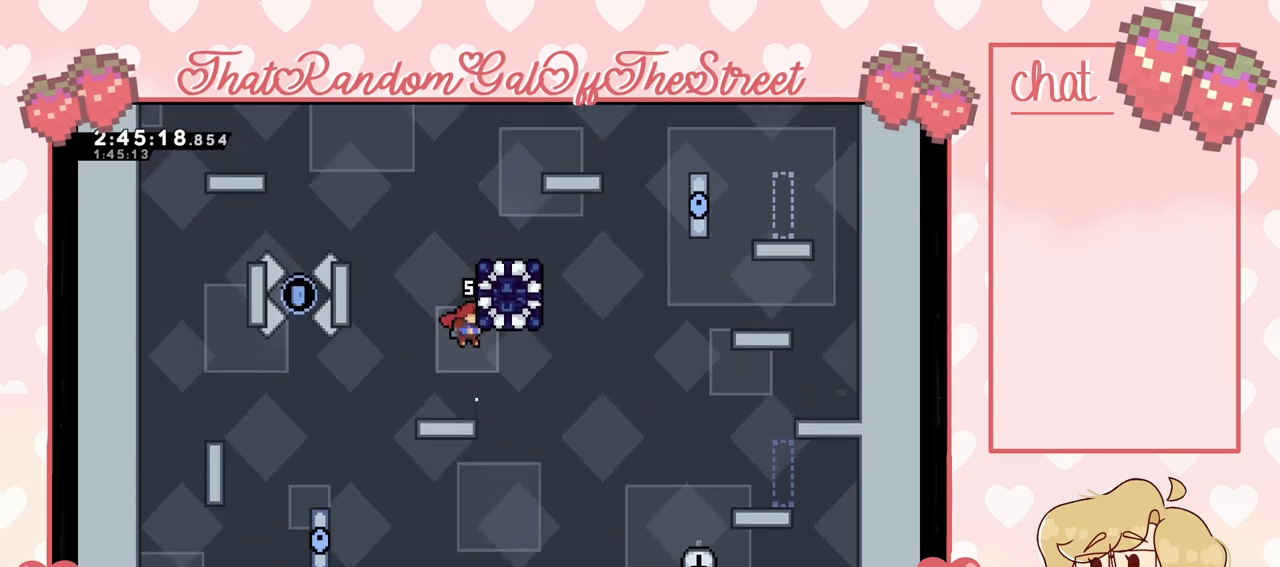
{"buttons": ["A"], "left_stick": "left", "right_stick": "center", "events": [[367, "A", "down"], [433, "left_stick", "left"]]}
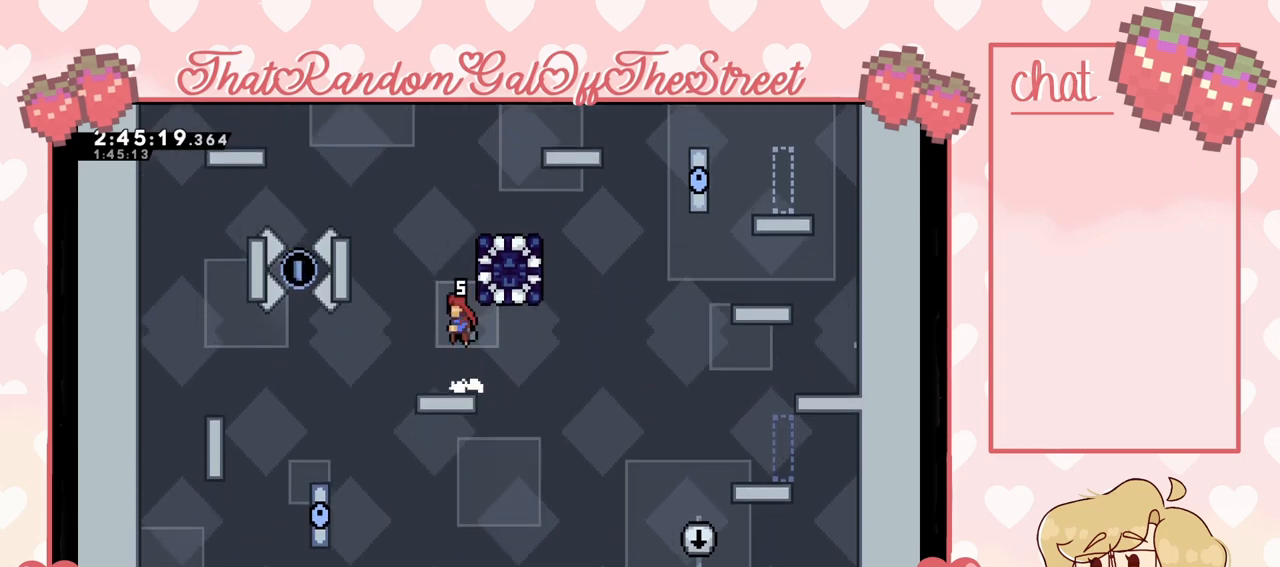
{"buttons": [], "left_stick": "right", "right_stick": "center", "events": [[100, "left_stick", "right"], [133, "A", "up"], [200, "X", "down"], [333, "X", "up"]]}
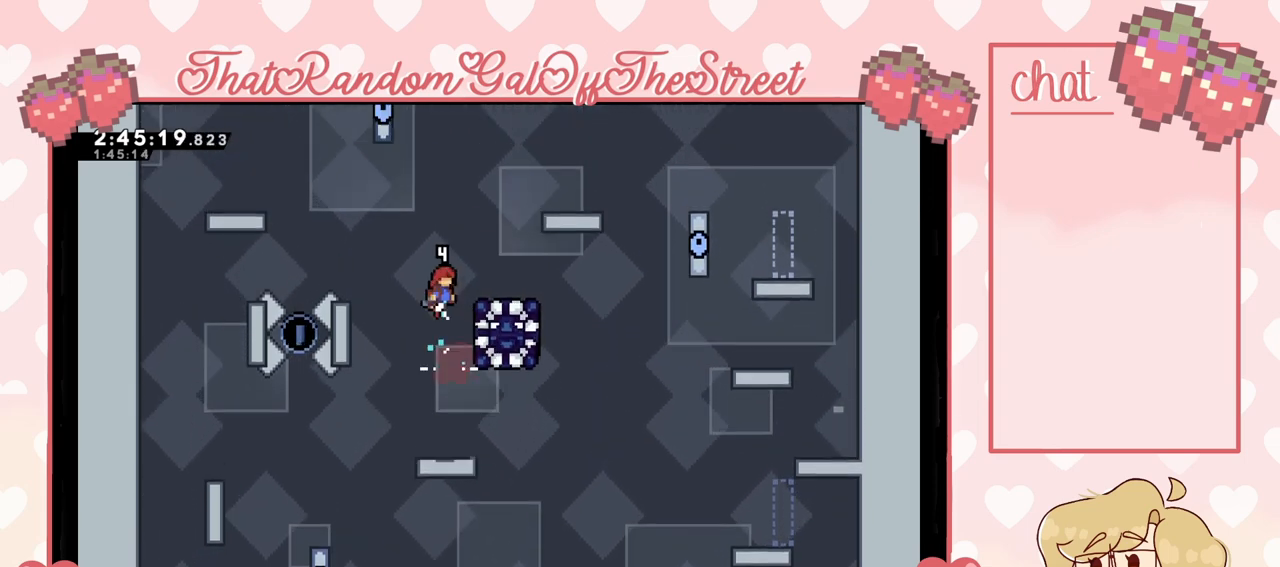
{"buttons": [], "left_stick": "center", "right_stick": "center", "events": [[67, "L2", "down"], [100, "left_stick", "up-right"], [267, "A", "down"], [367, "A", "up"], [433, "L2", "up"], [433, "left_stick", "center"]]}
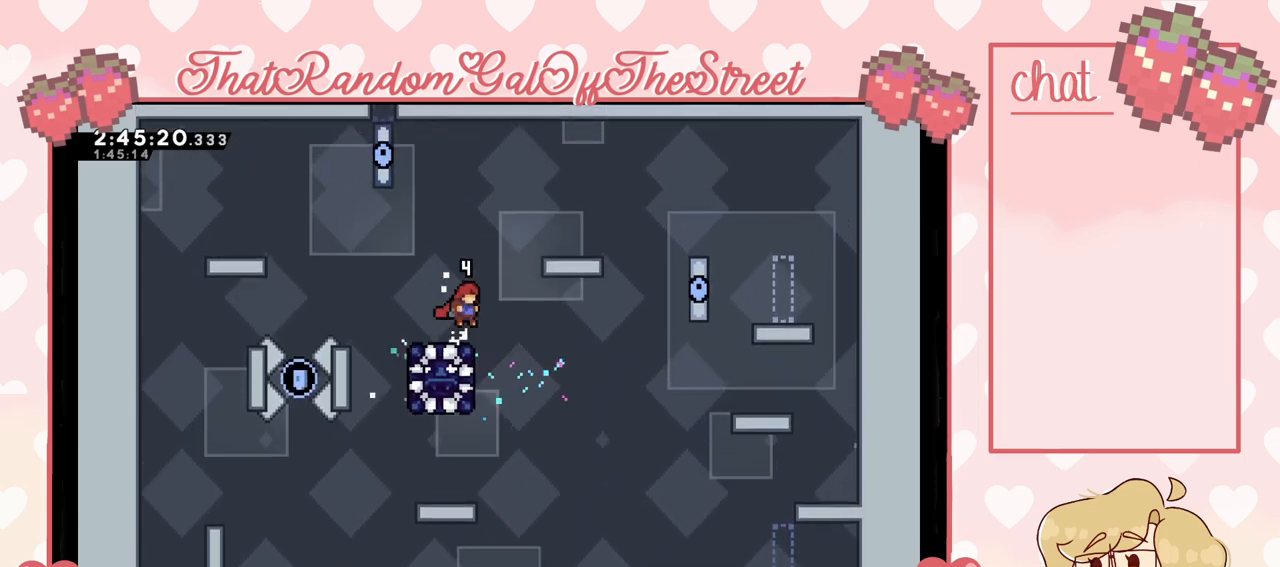
{"buttons": [], "left_stick": "center", "right_stick": "center", "events": [[167, "left_stick", "left"], [267, "left_stick", "center"]]}
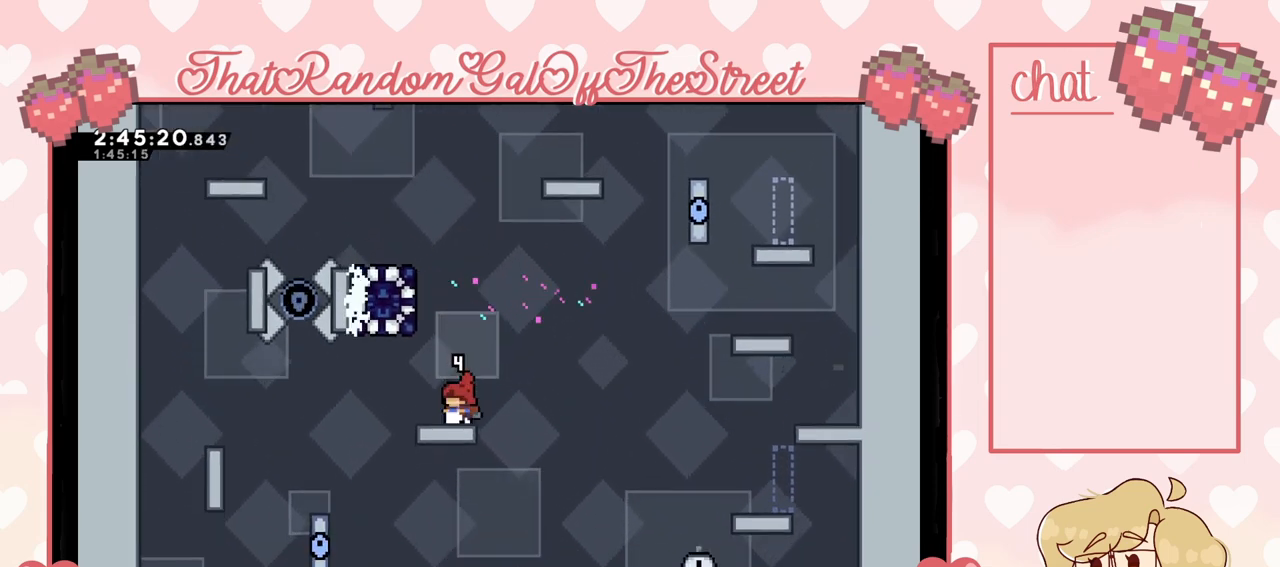
{"buttons": ["A", "L2"], "left_stick": "up-left", "right_stick": "center", "events": [[100, "A", "down"], [167, "left_stick", "up-left"], [333, "A", "up"], [433, "A", "down"], [433, "L2", "down"]]}